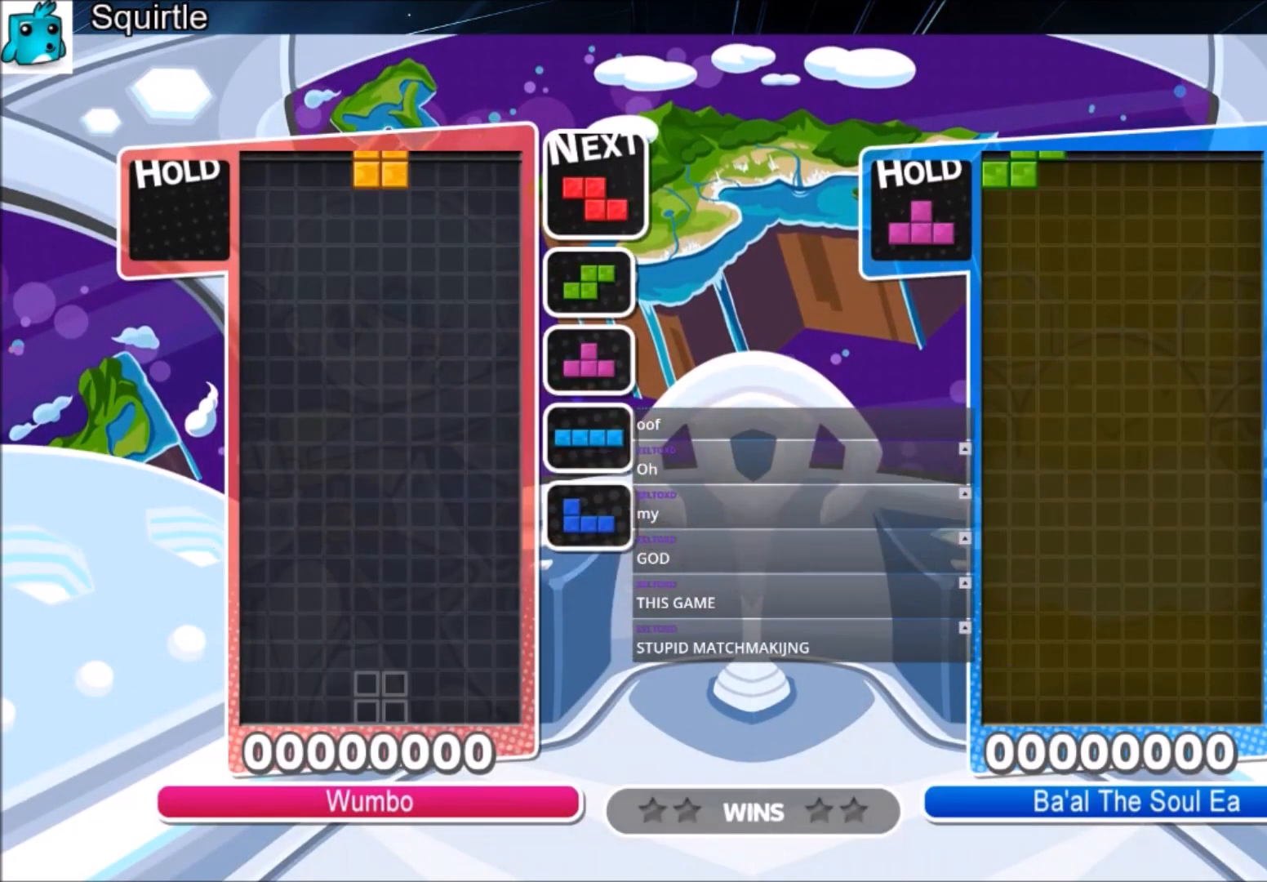
Gameplay with keyboard; each line is a JSON object with the keys held at the frame after it. "events" lists presses ("down") and releases ("up") of "c", "down", "left", "right", "shift", "up", "x" and "z" between this image and that frame as [ms after this image, input, new state], when the widget could be followed in between. No other keys are recorded. Mouse input is not recorded.
{"keys": [], "events": [[101, "left", "down"], [134, "left", "up"], [301, "down", "down"], [334, "left", "down"], [368, "down", "up"], [468, "left", "up"]]}
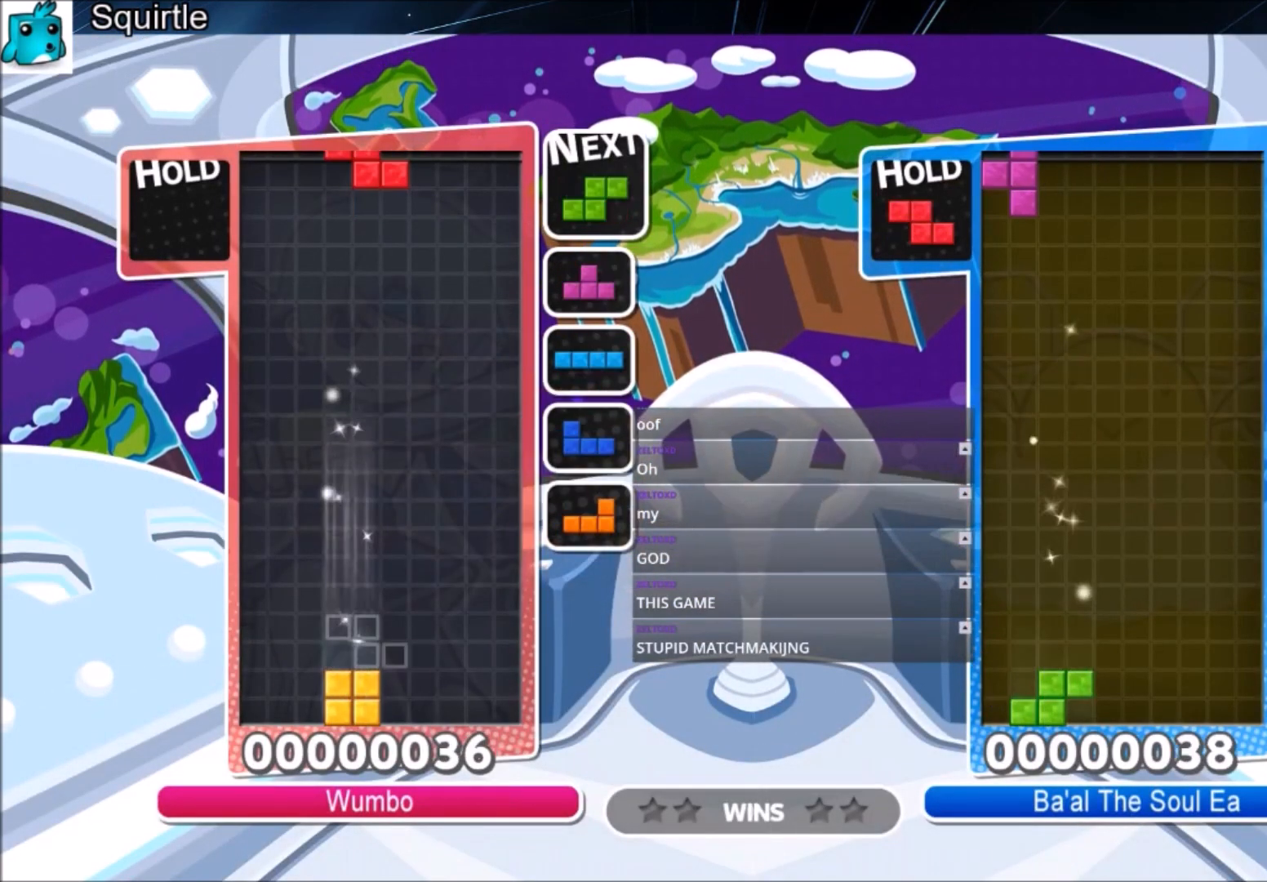
{"keys": ["down"], "events": [[67, "left", "down"], [434, "down", "down"], [434, "left", "up"]]}
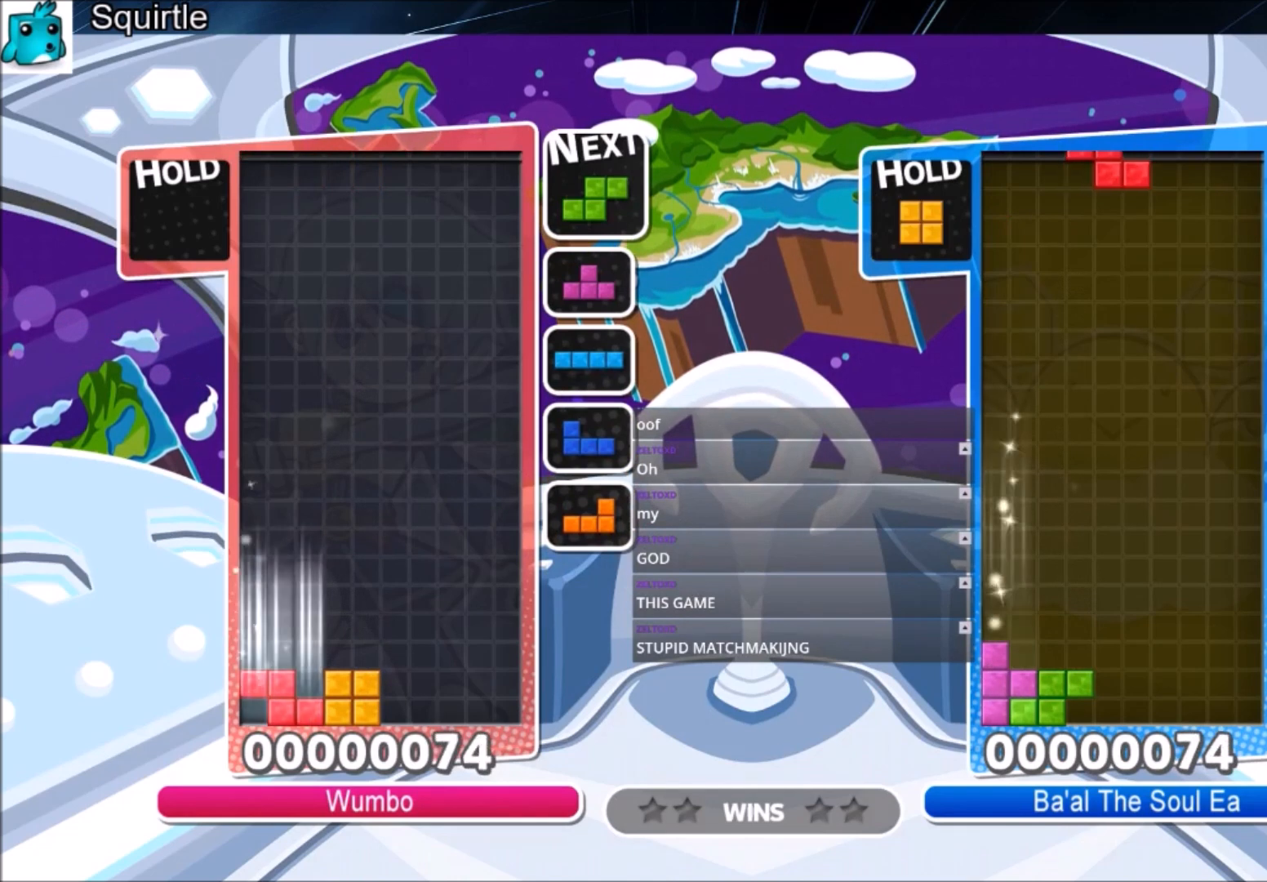
{"keys": ["c", "right"], "events": [[33, "down", "up"], [133, "z", "down"], [233, "down", "down"], [266, "z", "up"], [333, "down", "up"], [333, "right", "down"], [467, "c", "down"]]}
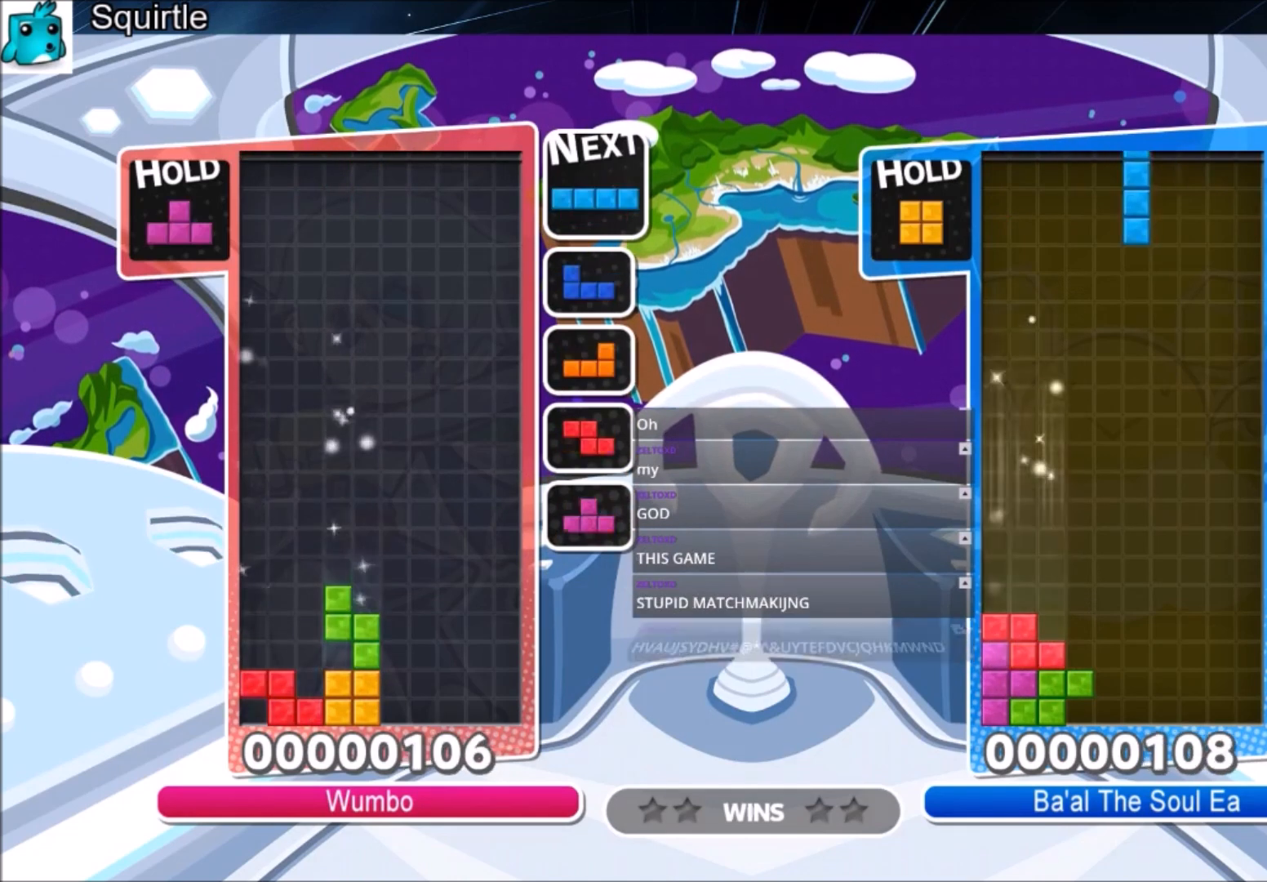
{"keys": ["right", "x"], "events": [[100, "x", "down"], [133, "c", "up"], [300, "down", "down"], [300, "x", "up"], [434, "down", "up"], [467, "x", "down"]]}
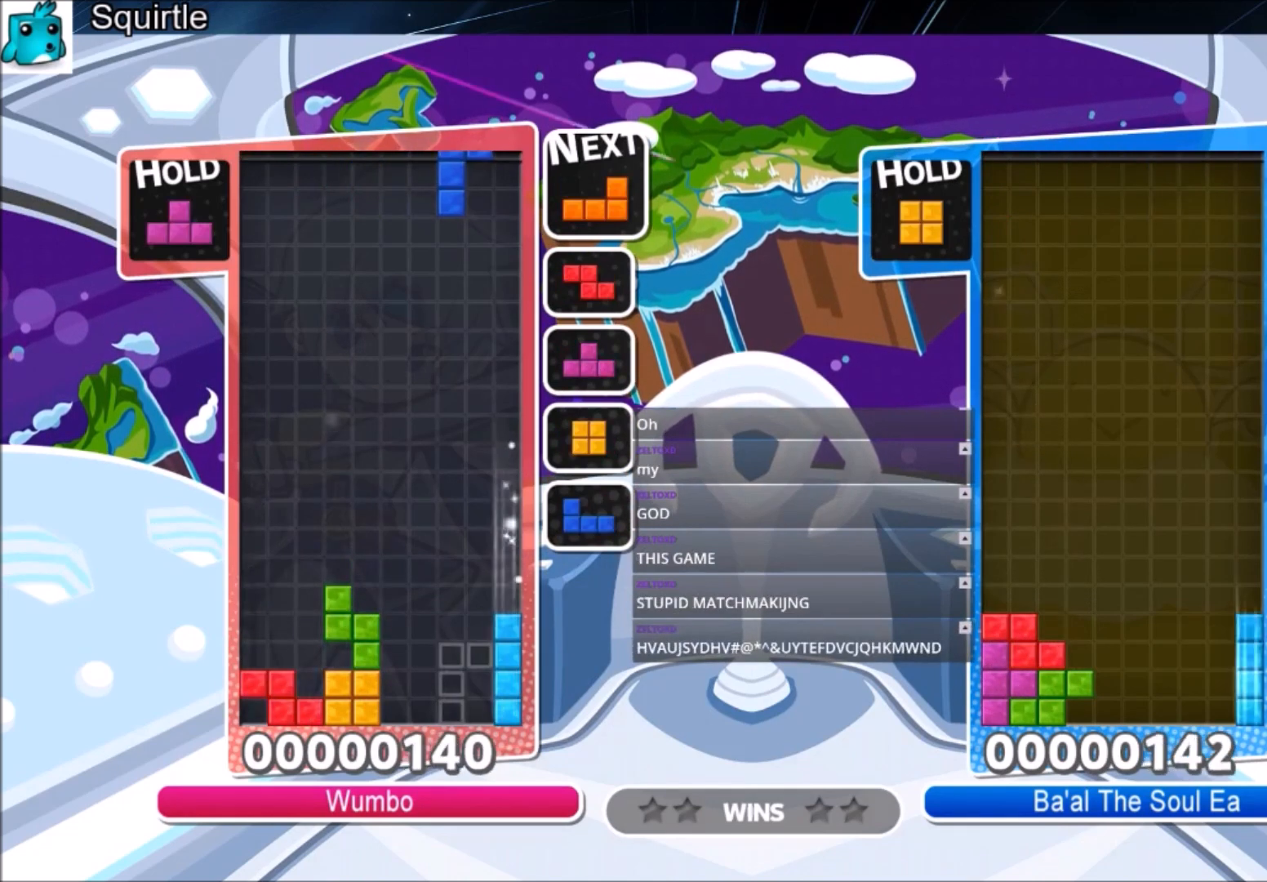
{"keys": [], "events": [[67, "x", "up"], [101, "right", "up"], [167, "left", "down"], [167, "x", "down"], [201, "down", "down"], [267, "left", "up"], [267, "x", "up"], [301, "down", "up"], [334, "right", "down"], [334, "x", "down"], [434, "right", "up"], [501, "x", "up"]]}
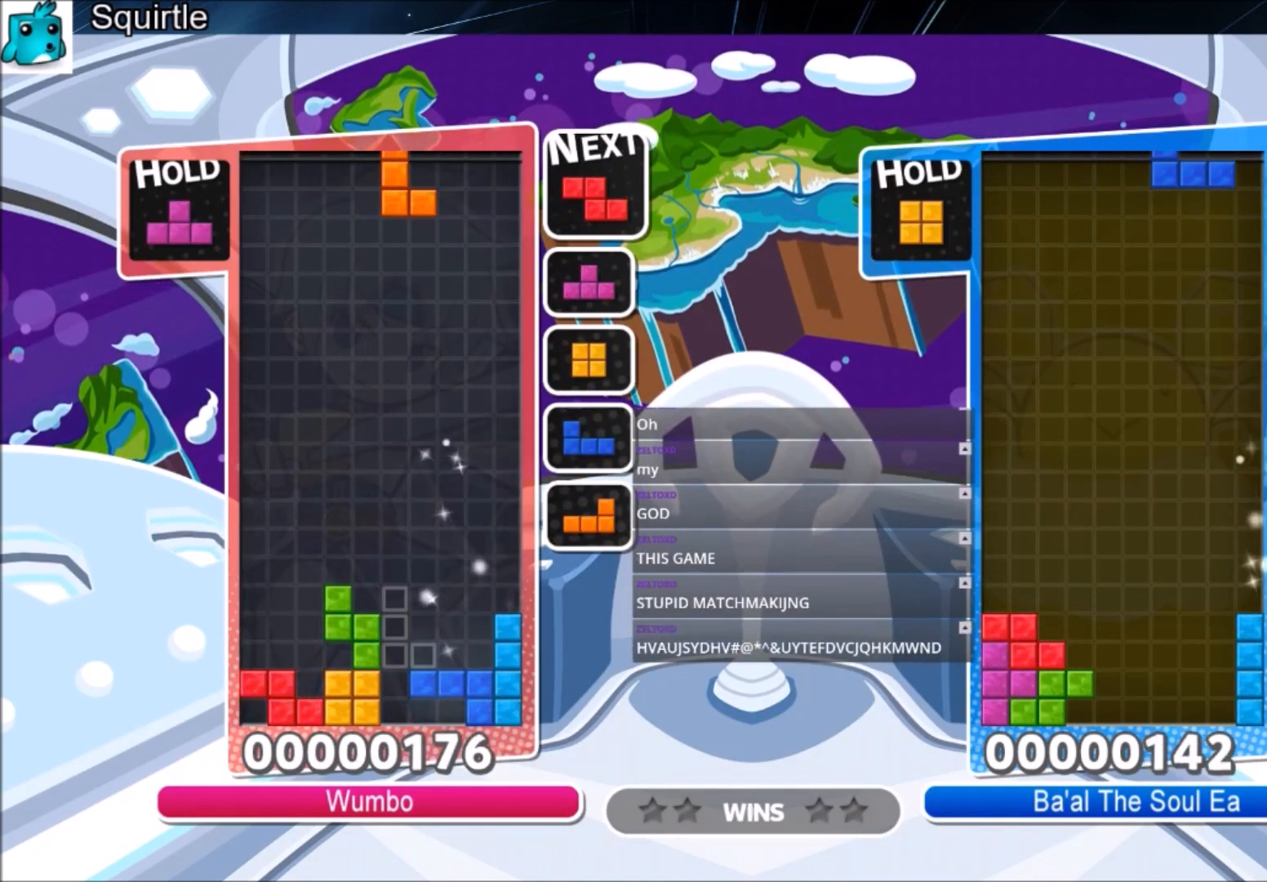
{"keys": ["right", "up", "z"], "events": [[33, "right", "down"], [33, "x", "down"], [100, "down", "down"], [133, "right", "up"], [167, "down", "up"], [167, "left", "down"], [167, "x", "up"], [267, "c", "down"], [267, "up", "down"], [501, "c", "up"], [501, "left", "up"], [501, "right", "down"], [501, "z", "down"]]}
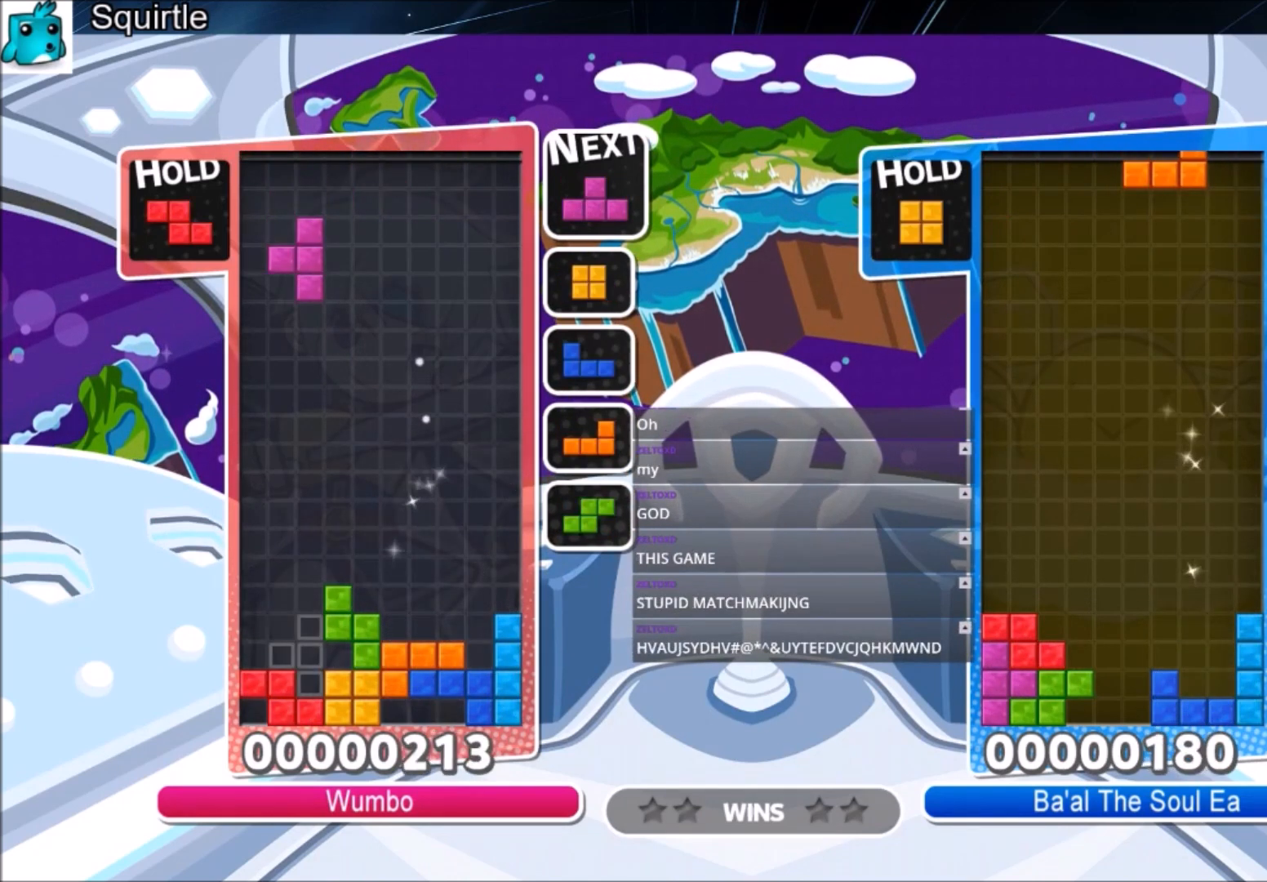
{"keys": ["up"], "events": [[66, "right", "up"], [133, "z", "up"]]}
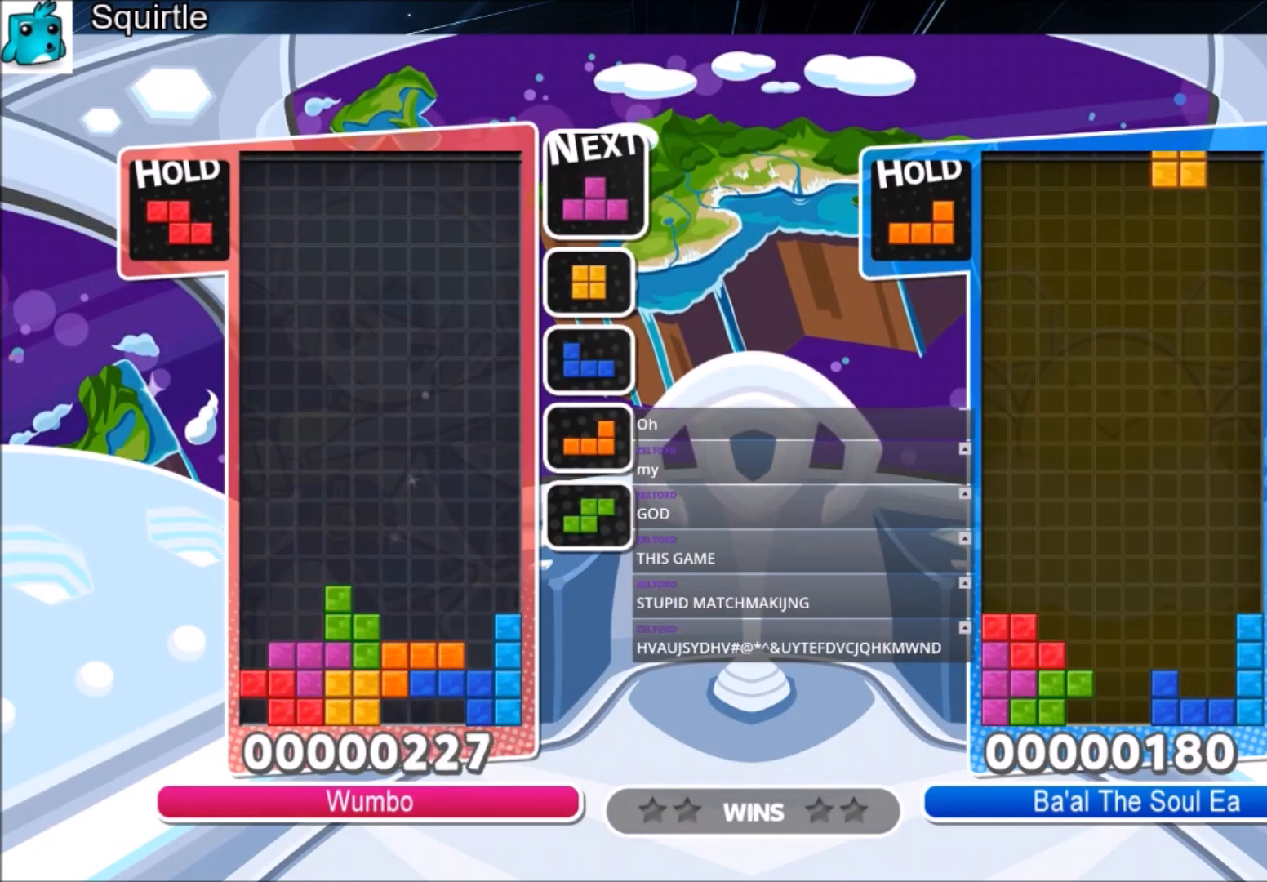
{"keys": ["down"], "events": [[33, "up", "up"], [33, "z", "down"], [67, "down", "down"], [167, "z", "up"], [200, "down", "up"], [267, "down", "down"], [400, "down", "up"], [434, "down", "down"]]}
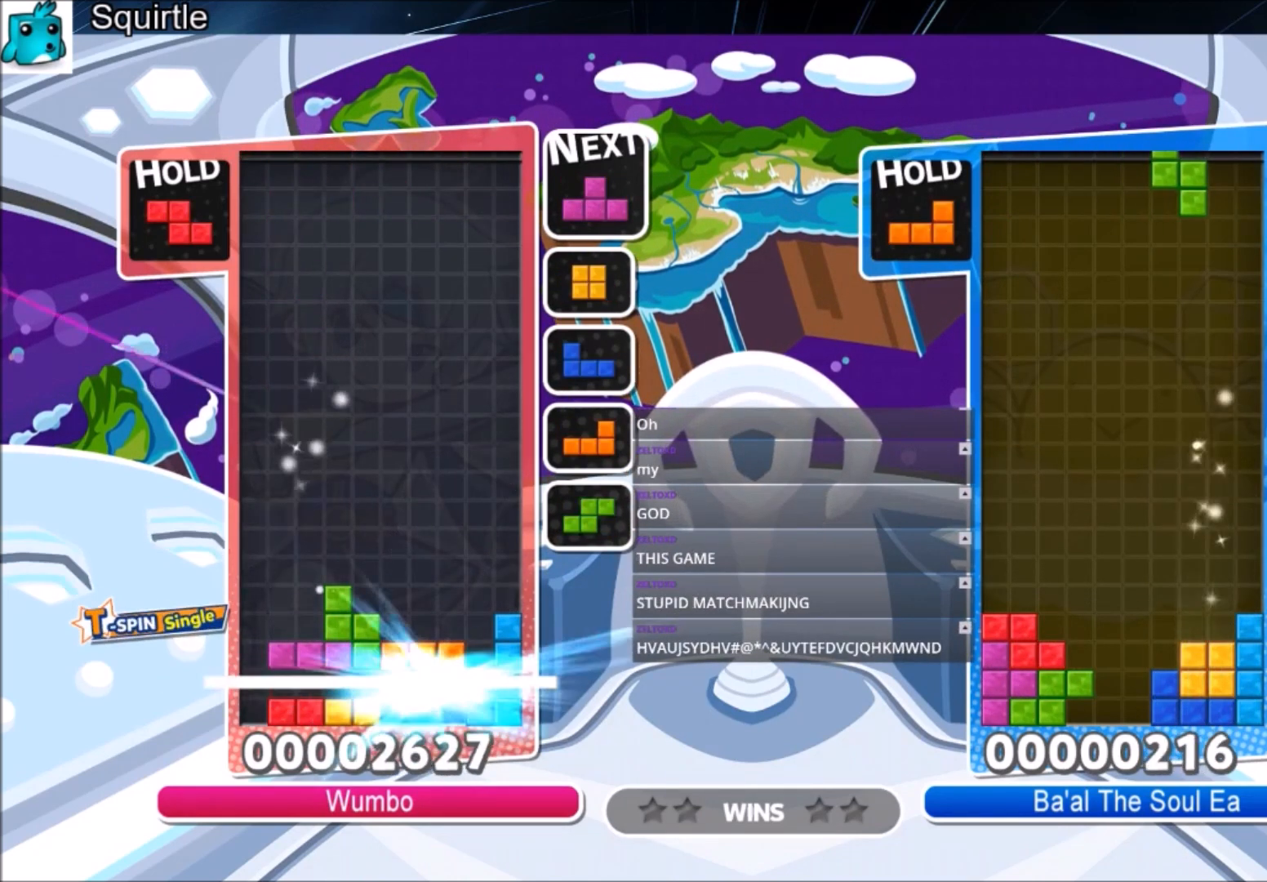
{"keys": [], "events": [[266, "down", "up"]]}
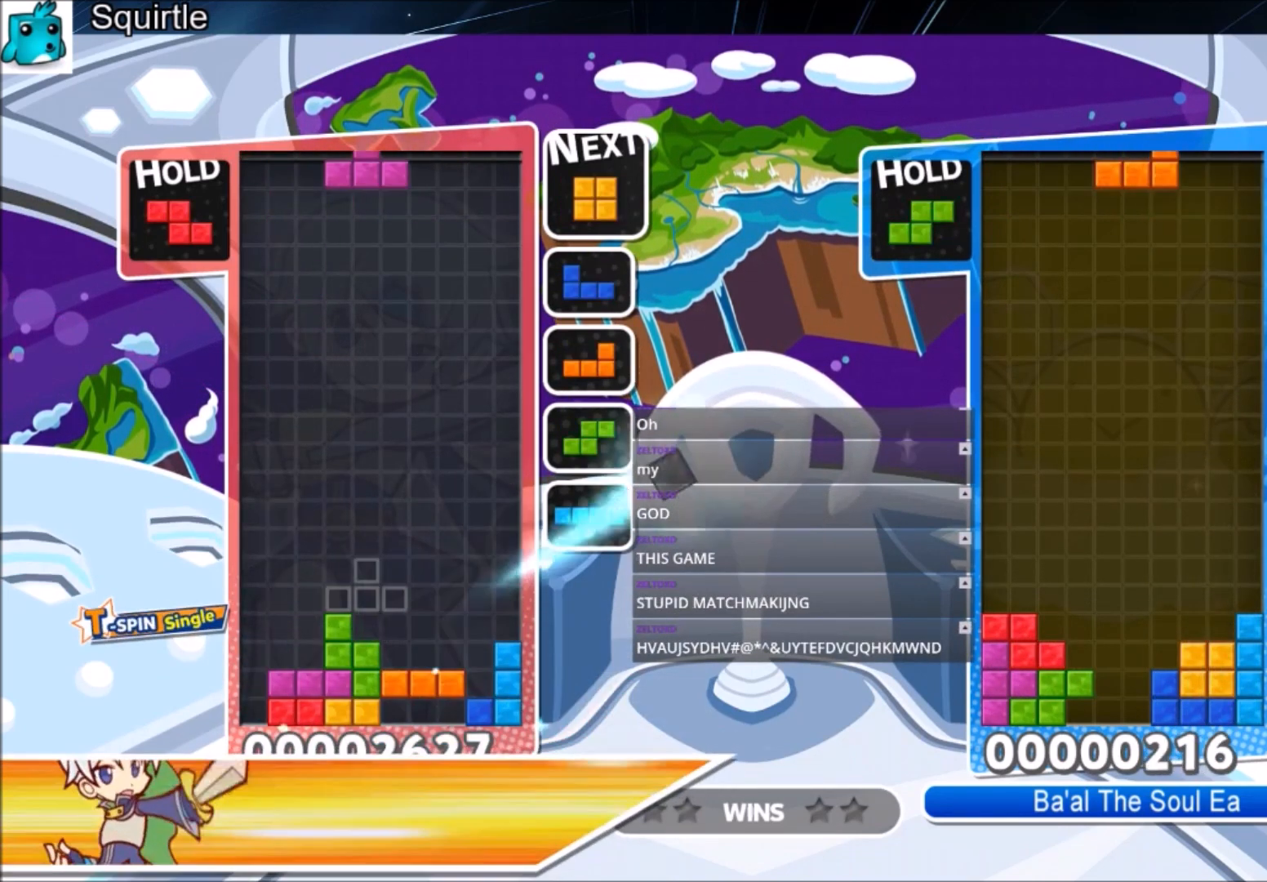
{"keys": ["left"], "events": [[67, "c", "down"], [234, "c", "up"], [234, "down", "down"], [334, "down", "up"], [334, "left", "down"]]}
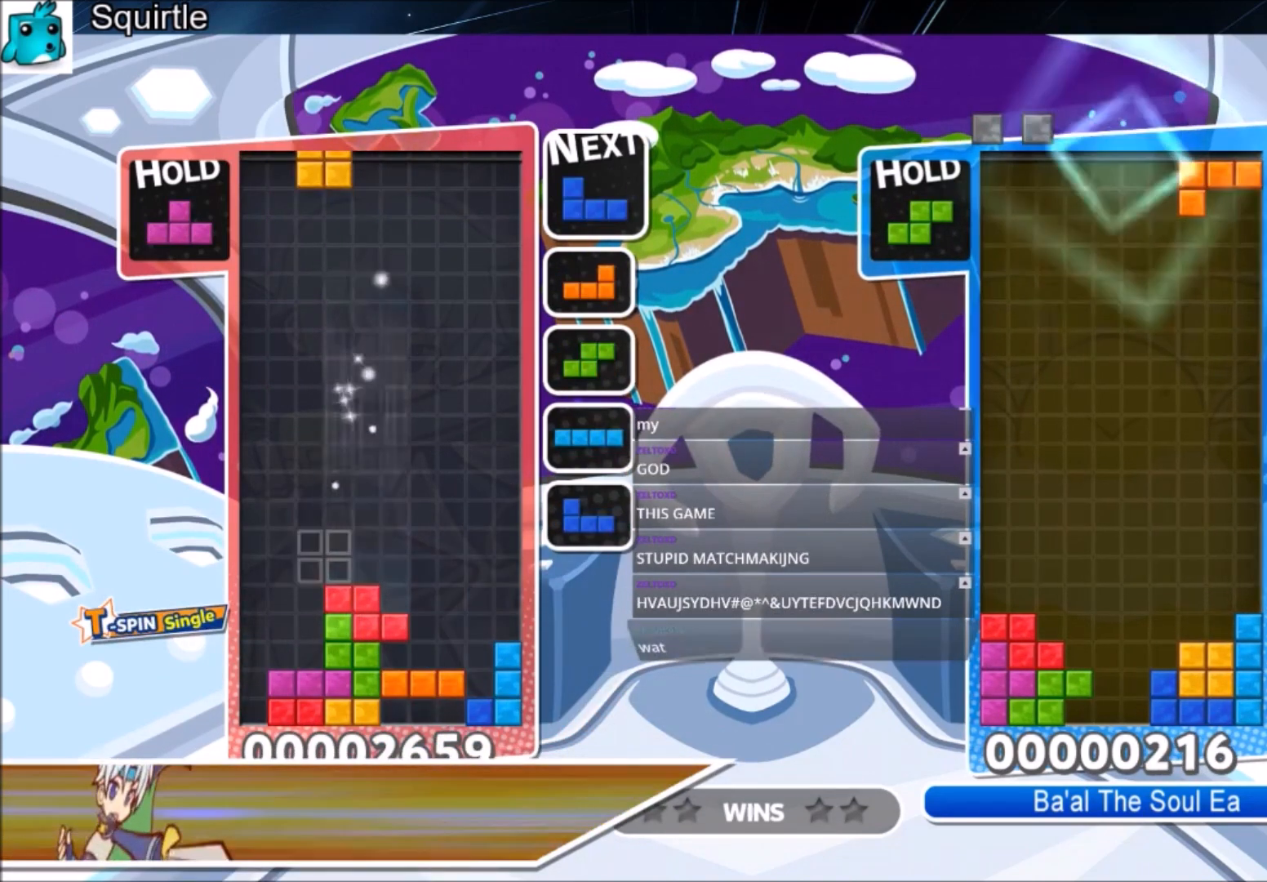
{"keys": ["left", "z"], "events": [[100, "right", "down"], [166, "down", "down"], [166, "left", "up"], [200, "right", "up"], [266, "left", "down"], [300, "down", "up"], [500, "z", "down"]]}
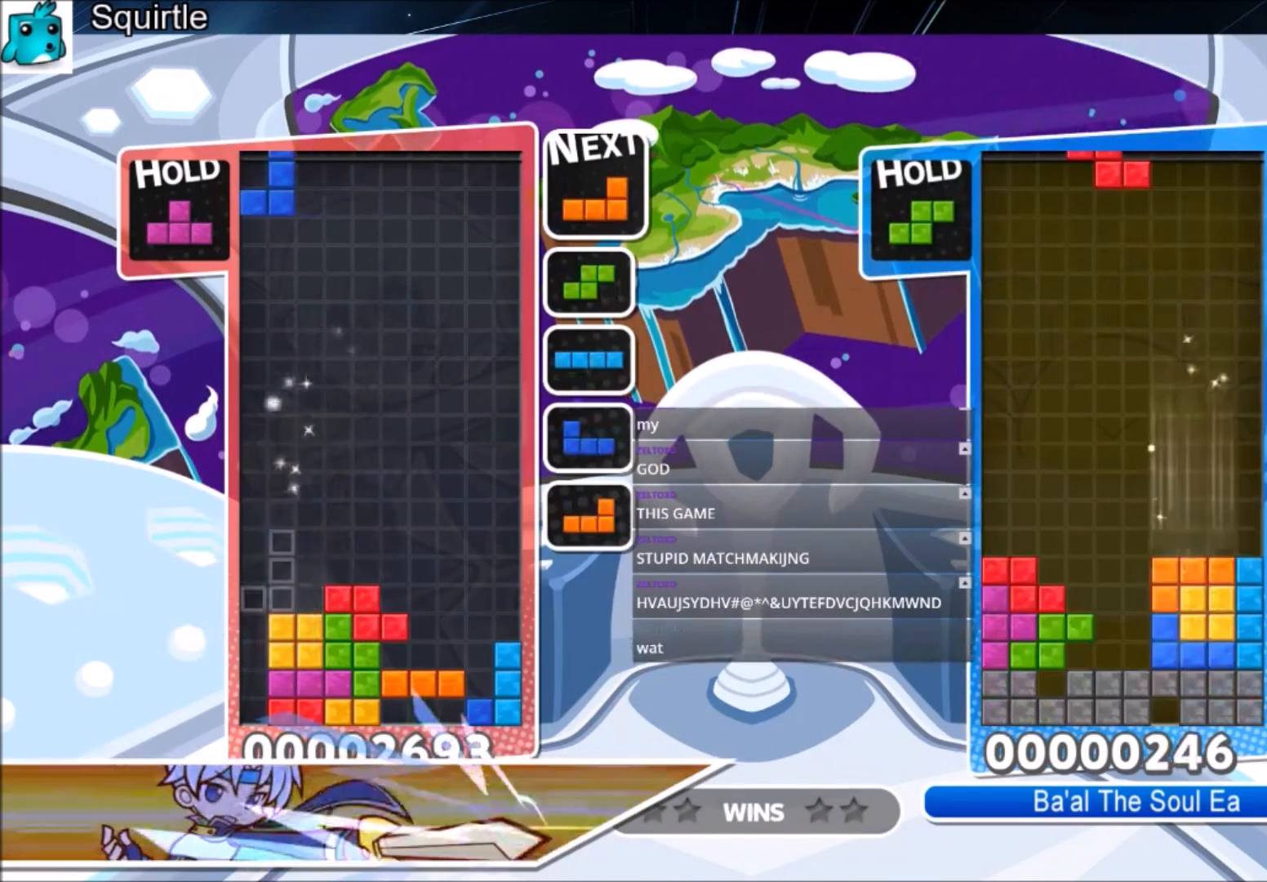
{"keys": ["down", "right", "z"], "events": [[100, "left", "up"], [100, "right", "down"], [133, "down", "down"], [133, "z", "up"], [267, "down", "up"], [400, "z", "down"], [501, "down", "down"]]}
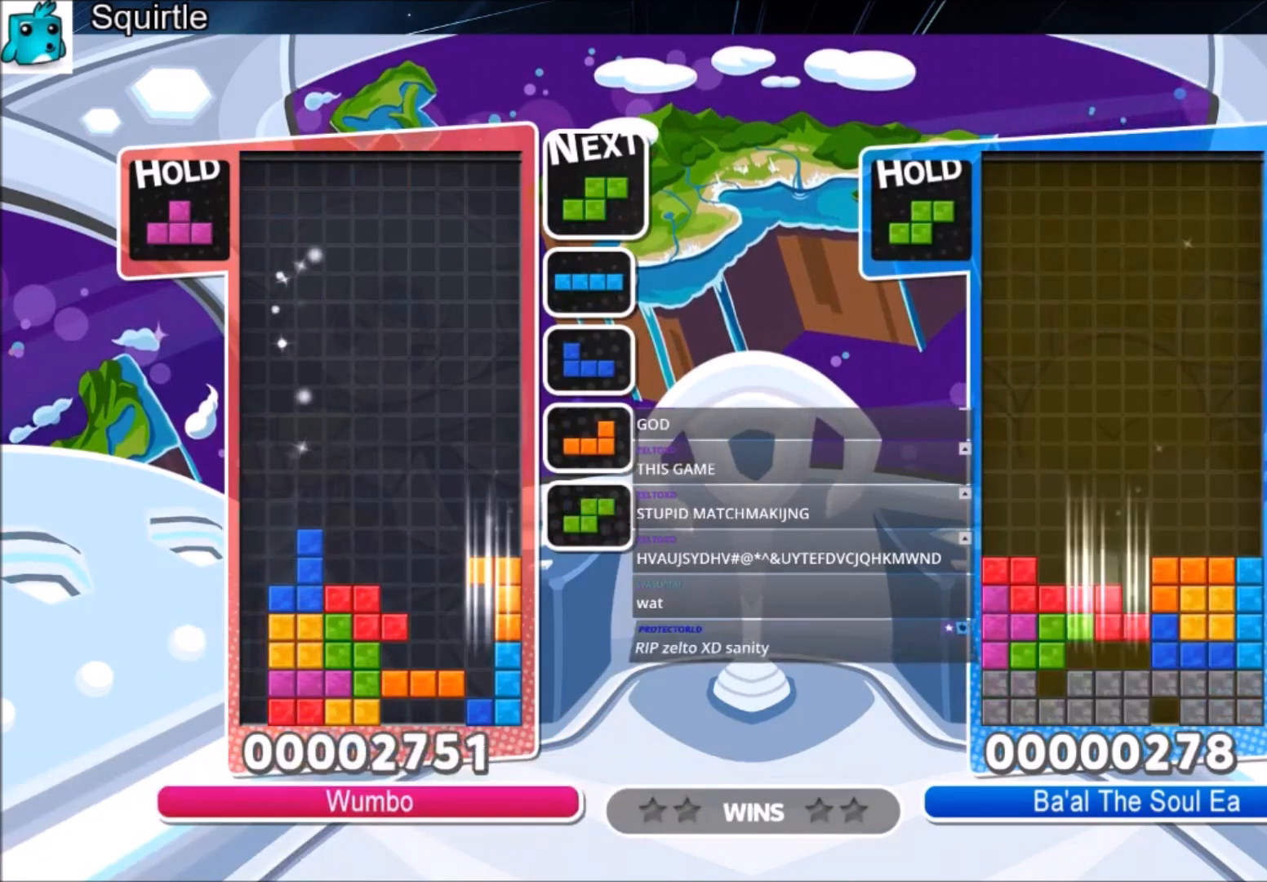
{"keys": ["up"], "events": [[33, "right", "up"], [33, "z", "up"], [100, "down", "up"], [100, "right", "down"], [100, "x", "down"], [133, "up", "down"], [200, "right", "up"], [266, "x", "up"]]}
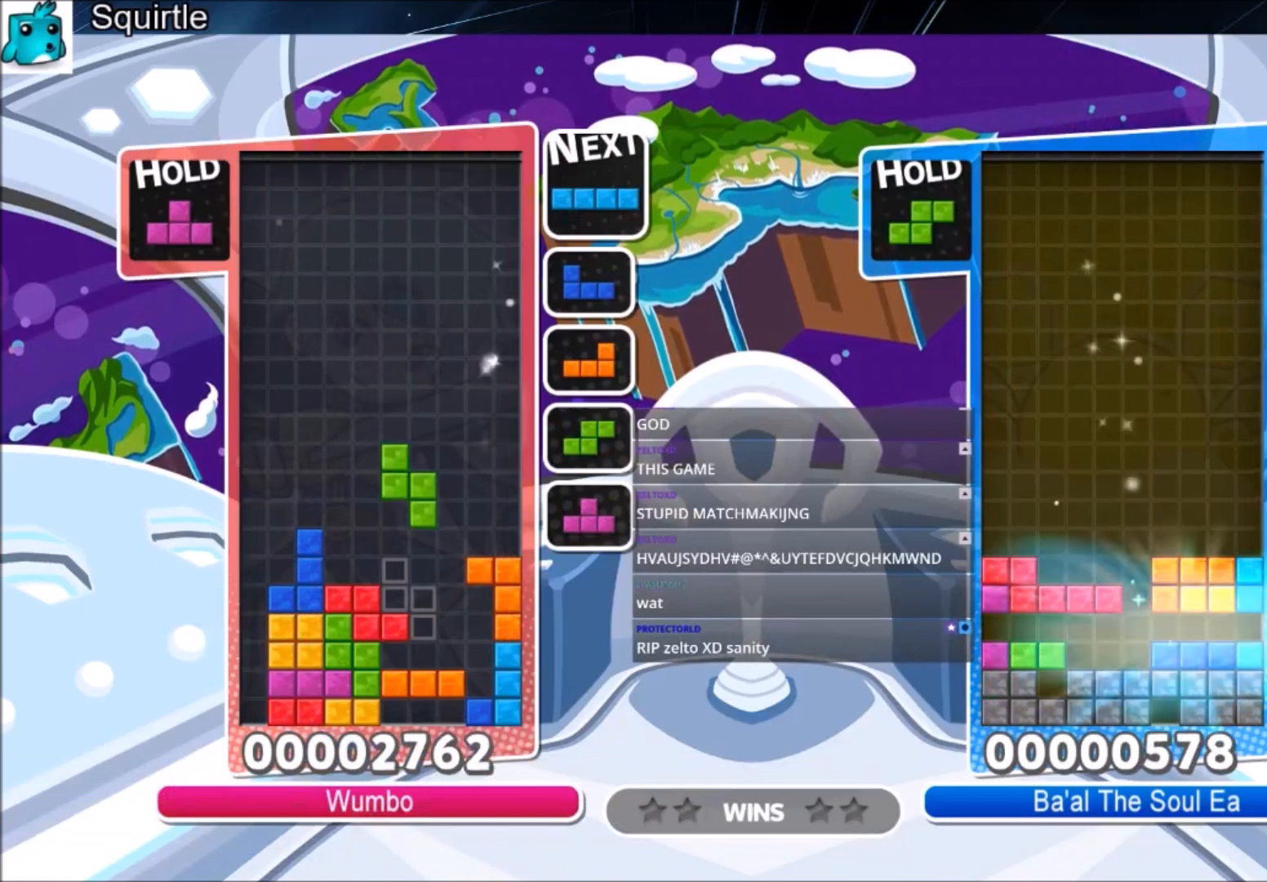
{"keys": ["left"], "events": [[167, "up", "up"], [167, "x", "down"], [267, "down", "down"], [300, "left", "down"], [367, "down", "up"], [367, "x", "up"]]}
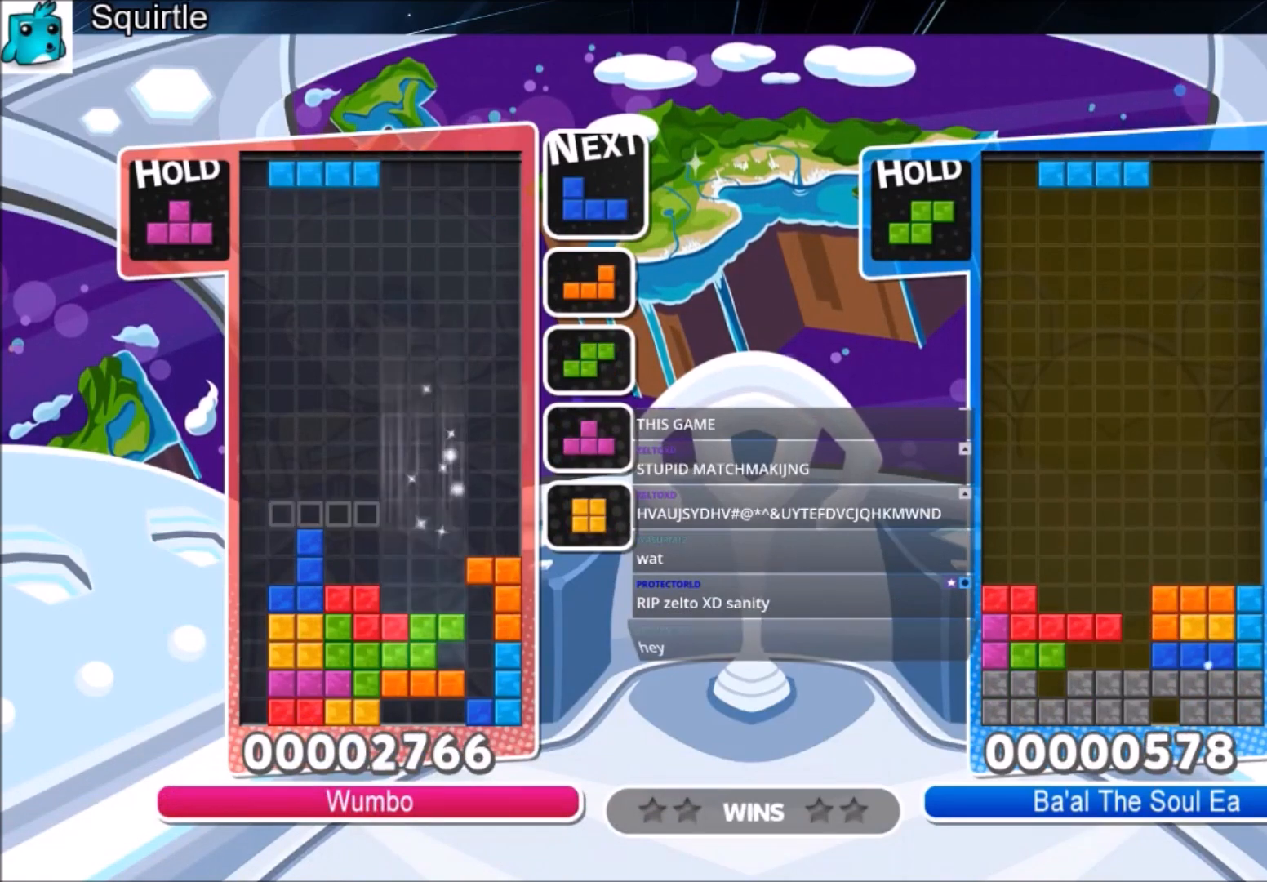
{"keys": ["c", "right", "up"], "events": [[33, "z", "down"], [166, "down", "down"], [166, "z", "up"], [266, "down", "up"], [266, "left", "up"], [266, "right", "down"], [367, "c", "down"], [433, "up", "down"]]}
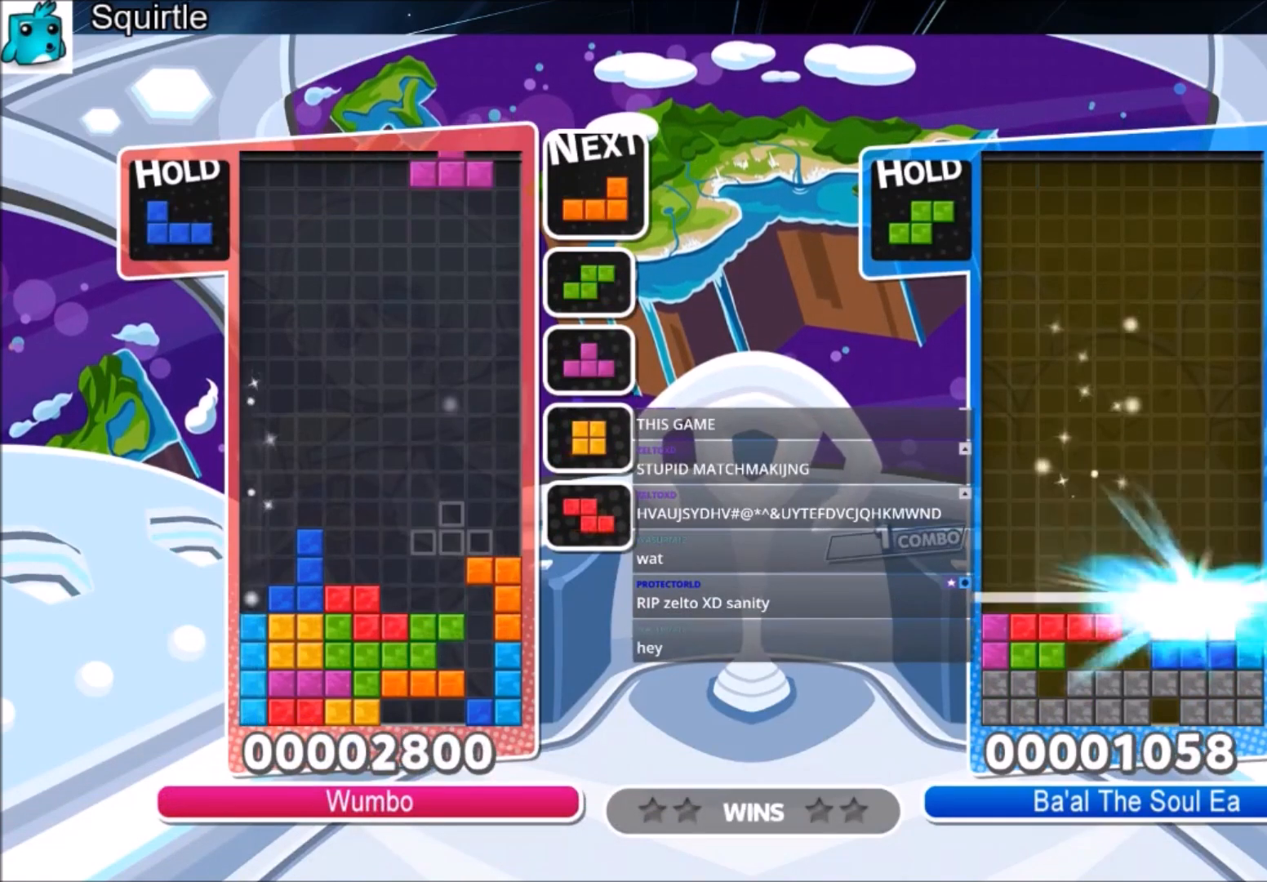
{"keys": ["up"], "events": [[33, "c", "up"], [33, "right", "up"], [300, "left", "down"], [400, "left", "up"]]}
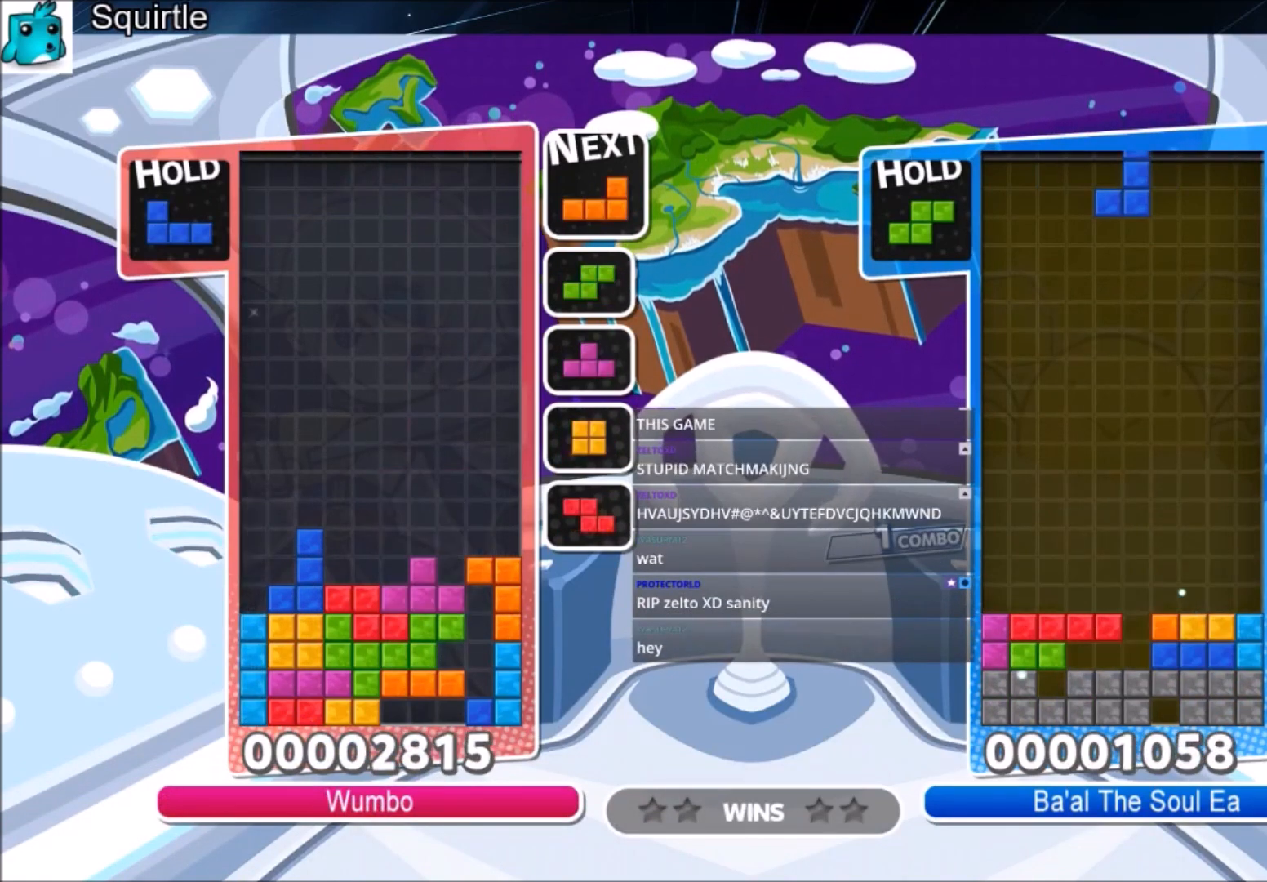
{"keys": ["down"], "events": [[67, "right", "down"], [234, "up", "up"], [234, "z", "down"], [267, "right", "up"], [334, "down", "down"], [401, "z", "up"]]}
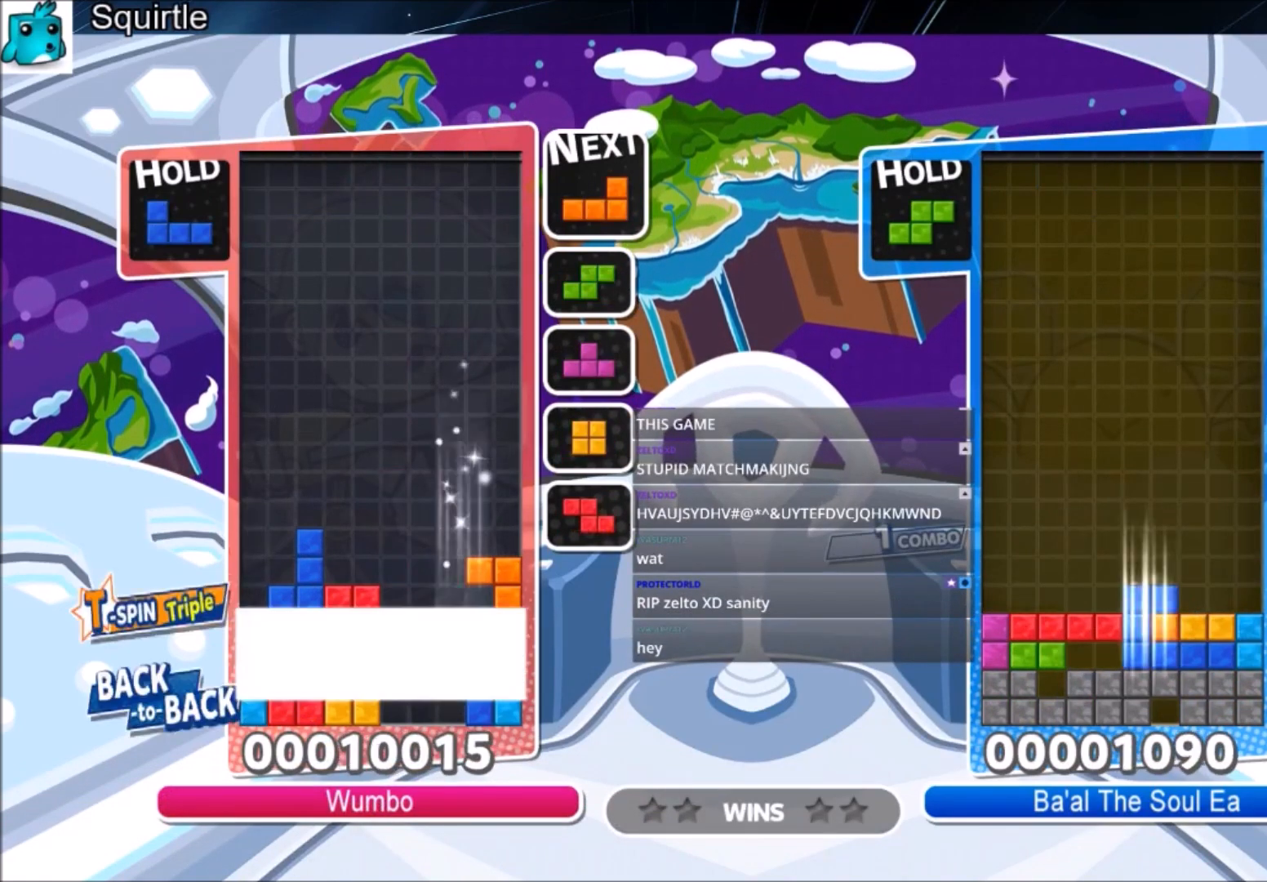
{"keys": [], "events": [[133, "down", "up"]]}
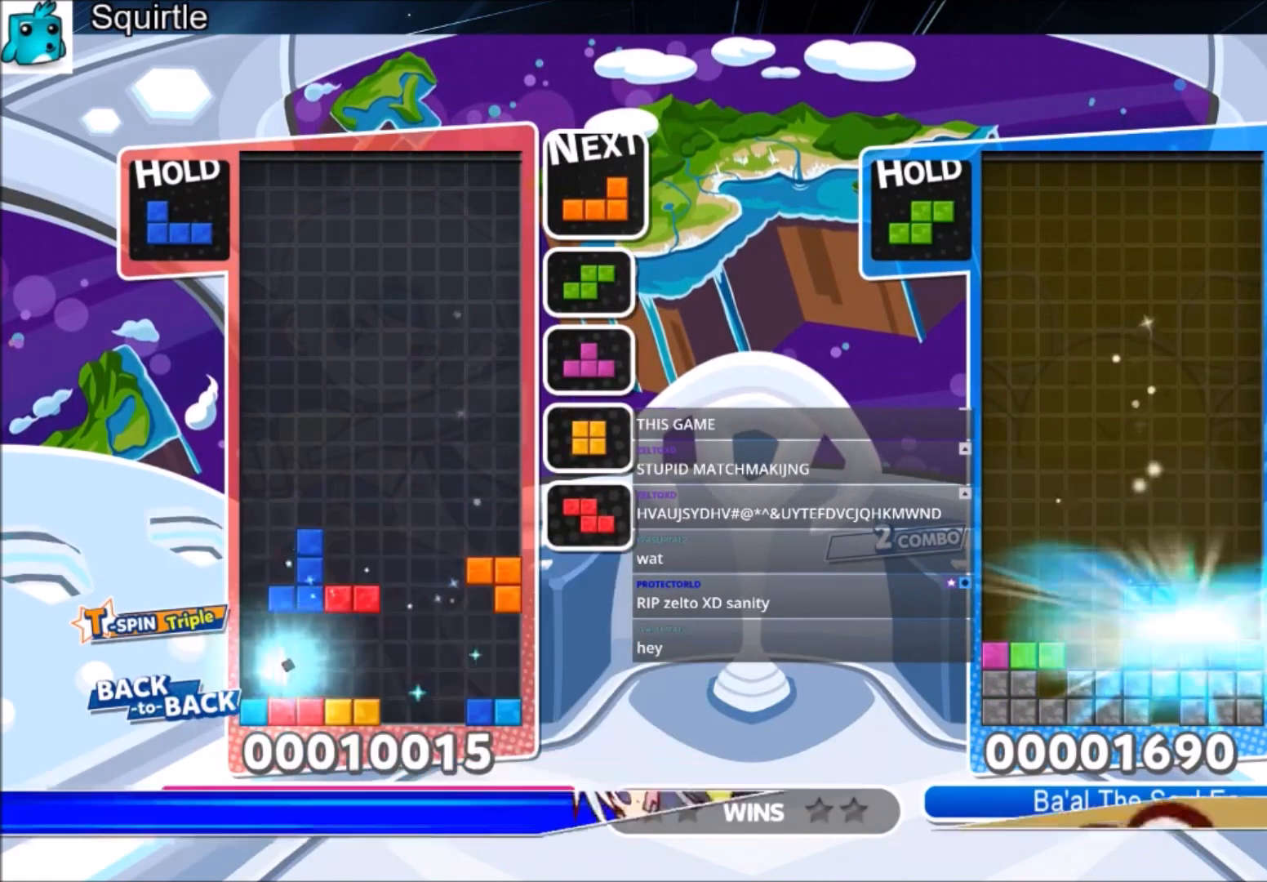
{"keys": [], "events": [[300, "right", "down"], [300, "x", "down"], [400, "right", "up"], [500, "x", "up"]]}
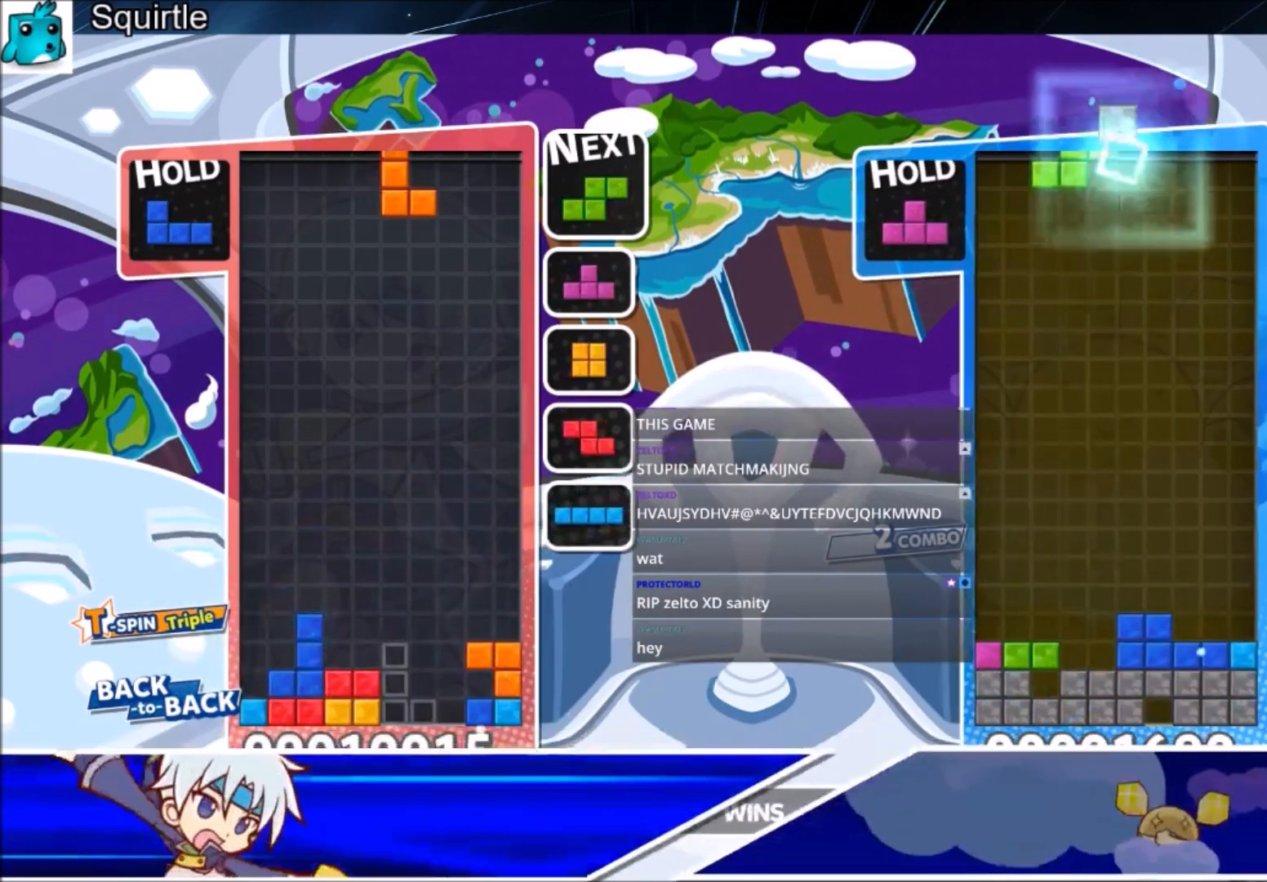
{"keys": ["right"], "events": [[67, "down", "down"], [167, "down", "up"], [234, "down", "down"], [400, "down", "up"], [400, "right", "down"]]}
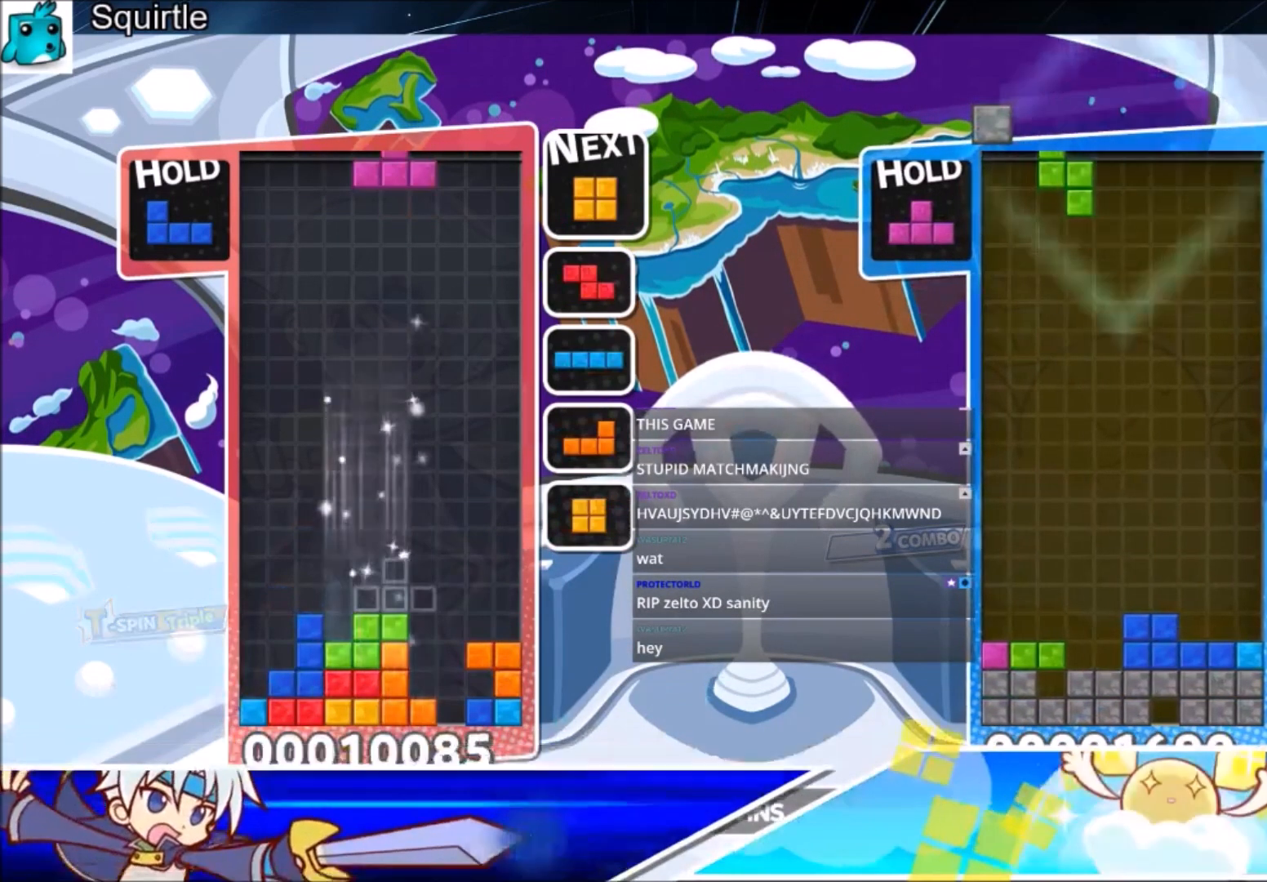
{"keys": [], "events": [[67, "c", "down"], [201, "z", "down"], [234, "c", "up"], [334, "down", "down"], [334, "z", "up"], [368, "right", "up"], [434, "down", "up"]]}
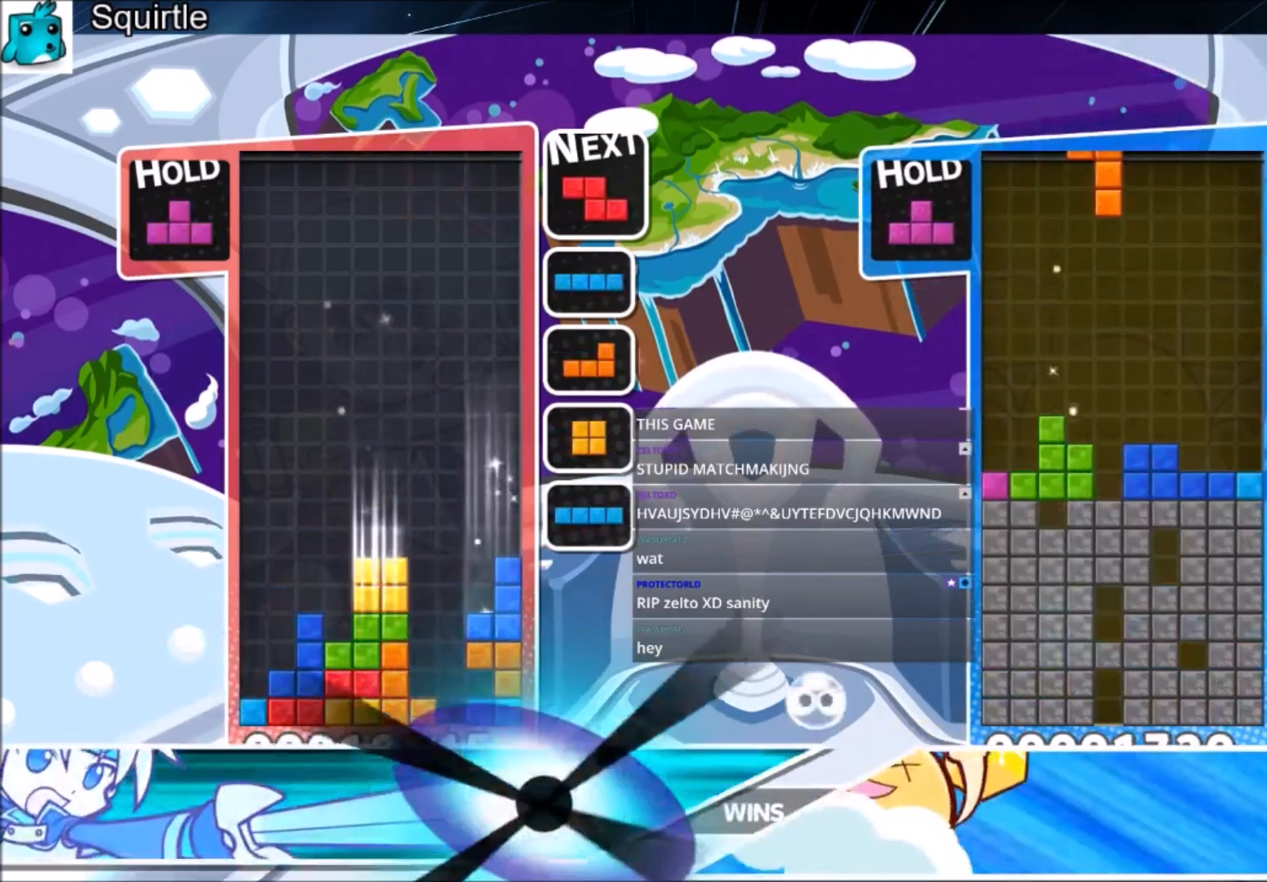
{"keys": [], "events": [[33, "down", "down"], [67, "down", "up"], [67, "left", "down"], [200, "z", "down"], [334, "down", "down"], [334, "left", "up"], [334, "z", "up"], [434, "down", "up"]]}
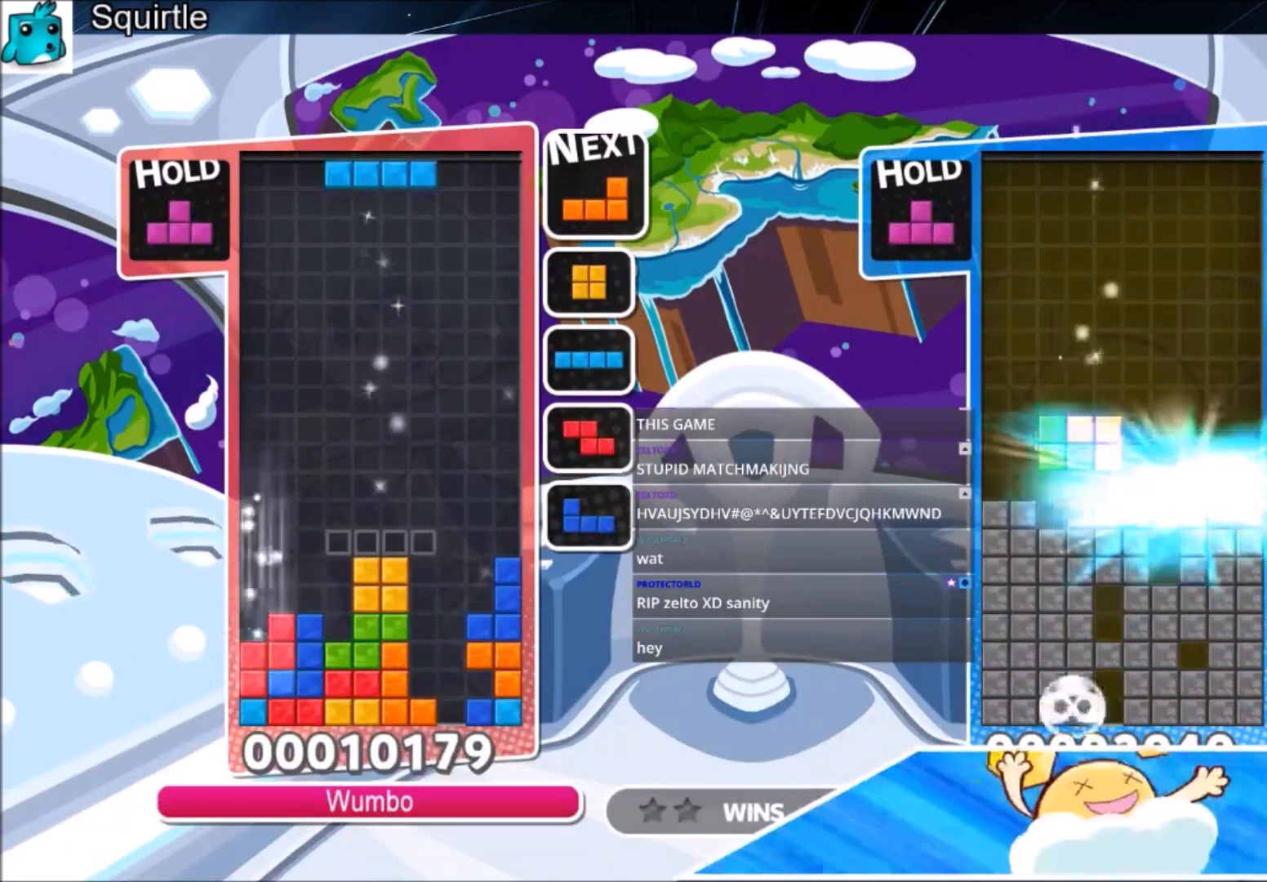
{"keys": ["left", "x"], "events": [[66, "left", "down"], [133, "down", "down"], [133, "z", "down"], [233, "z", "up"], [266, "down", "up"], [333, "x", "down"], [400, "x", "up"], [467, "x", "down"]]}